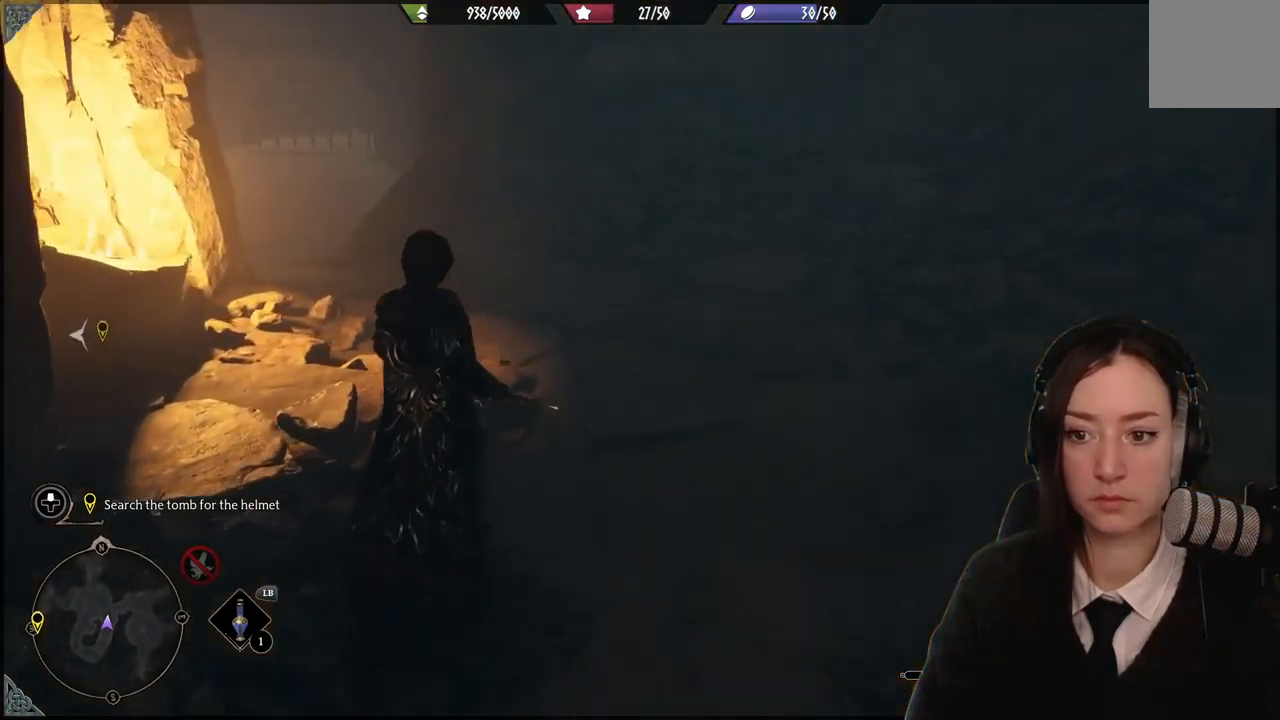
Gameplay with a controller (Xbox layout); each line is a JSON object with the inputs held at the frame after it. "events" lists button and stick changes between this image and that frame as [ms after this image, input, new state], when the widget could be followed in between. Not read: DPAD_DOWN L3 R3.
{"buttons": [], "left_stick": "up", "right_stick": "center", "events": [[200, "right_stick", "center"]]}
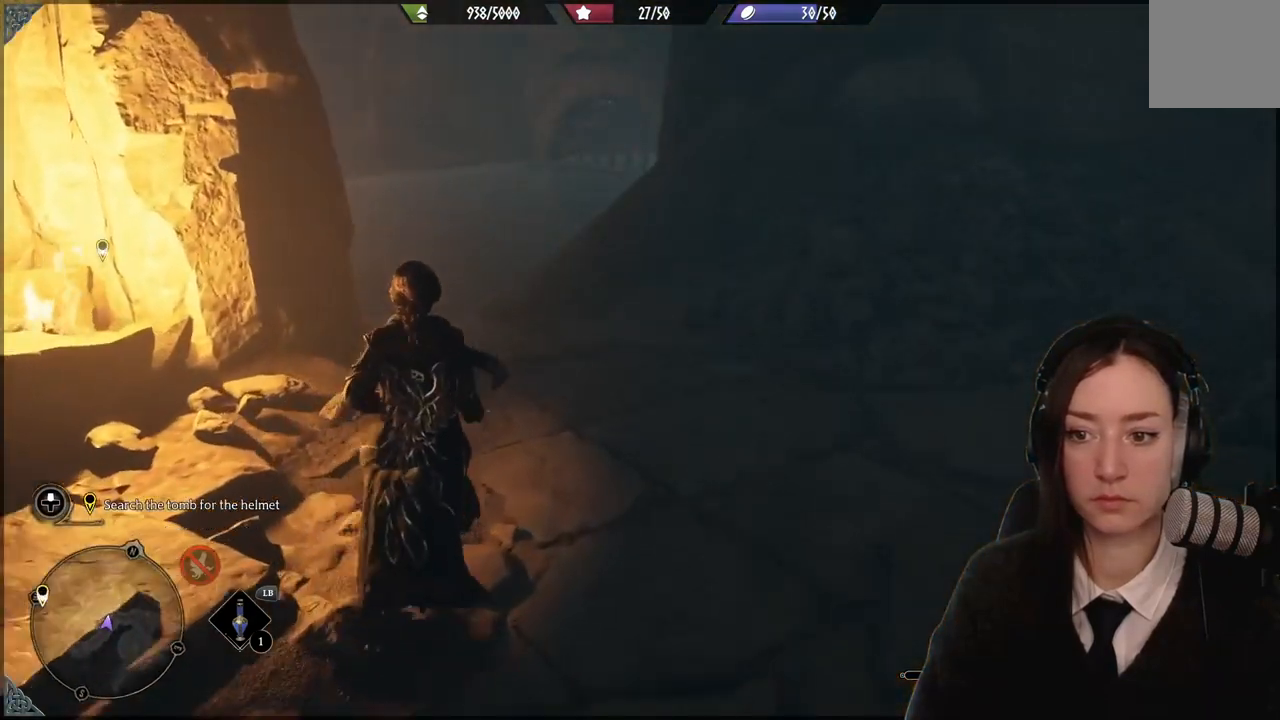
{"buttons": [], "left_stick": "up", "right_stick": "up-left", "events": [[33, "right_stick", "up-left"]]}
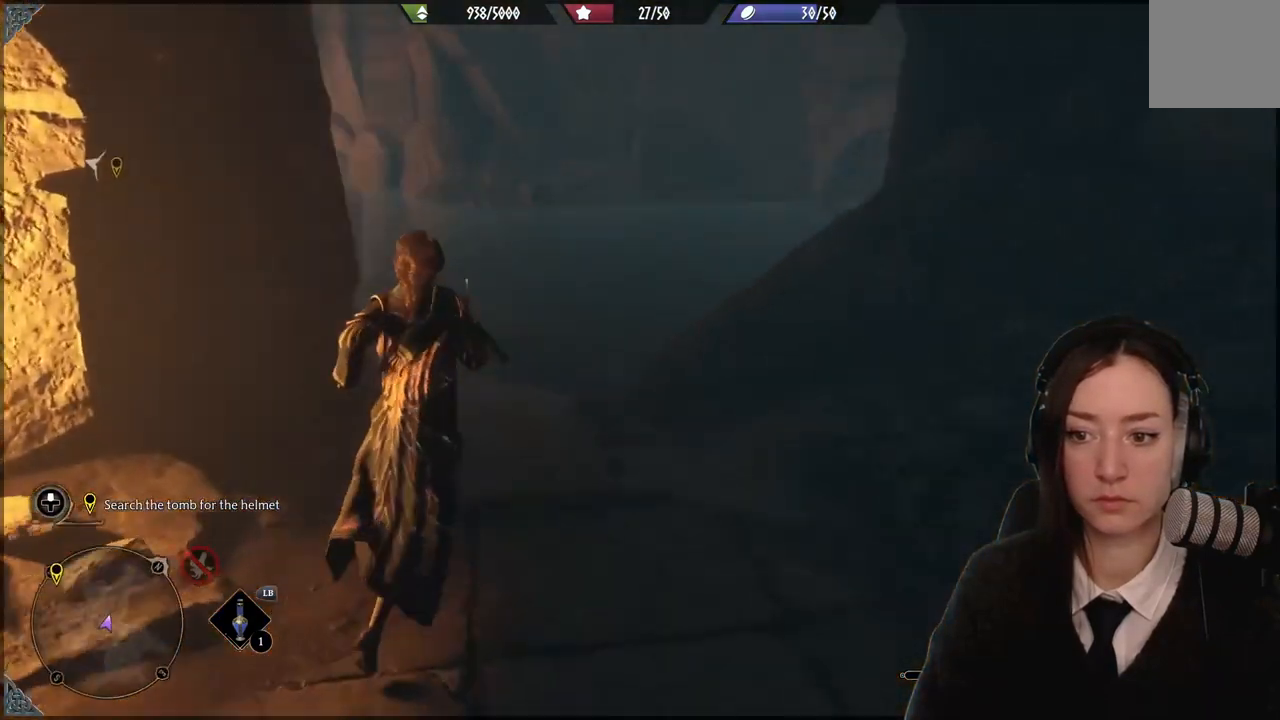
{"buttons": [], "left_stick": "up", "right_stick": "center", "events": [[166, "right_stick", "center"]]}
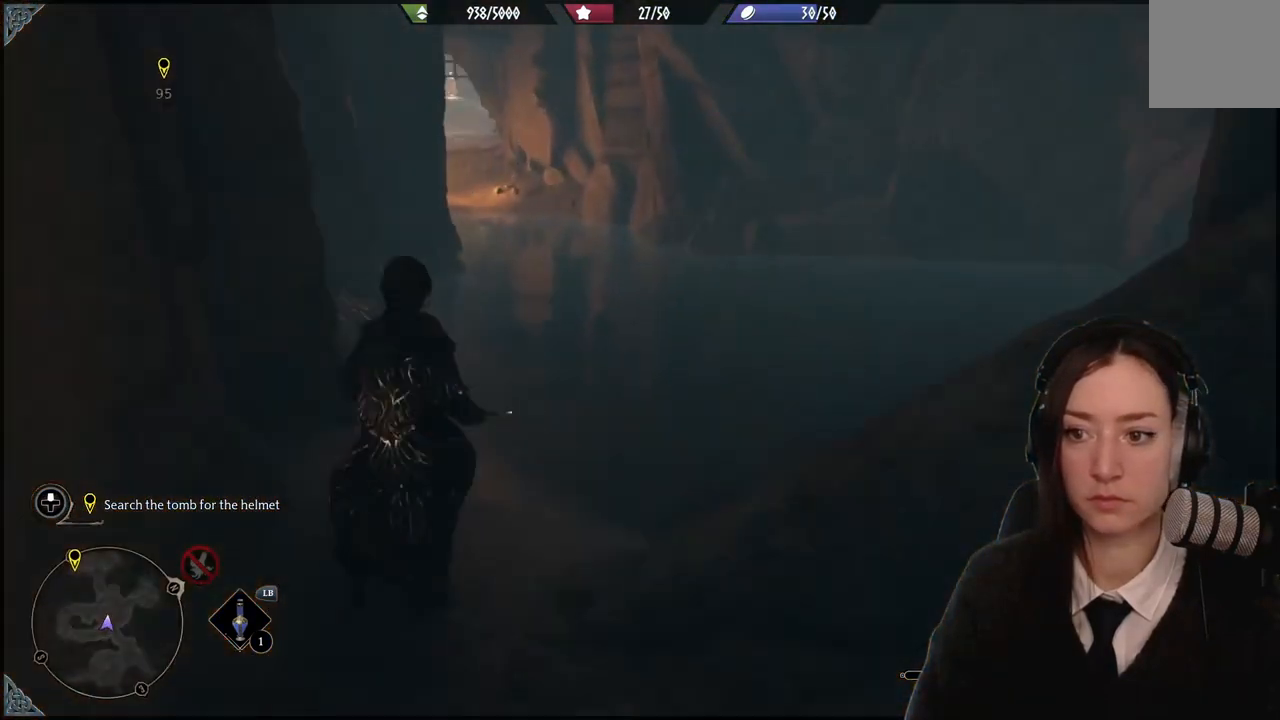
{"buttons": [], "left_stick": "center", "right_stick": "right", "events": [[67, "left_stick", "center"], [401, "right_stick", "right"]]}
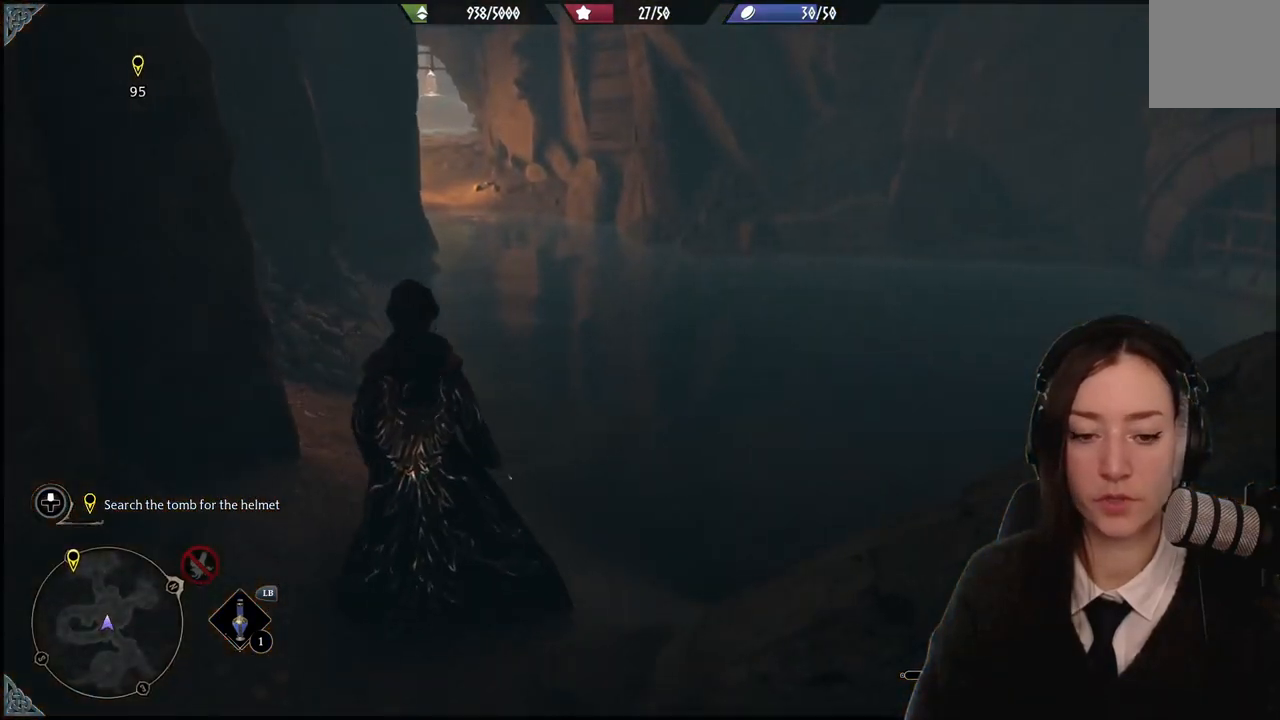
{"buttons": [], "left_stick": "center", "right_stick": "right", "events": []}
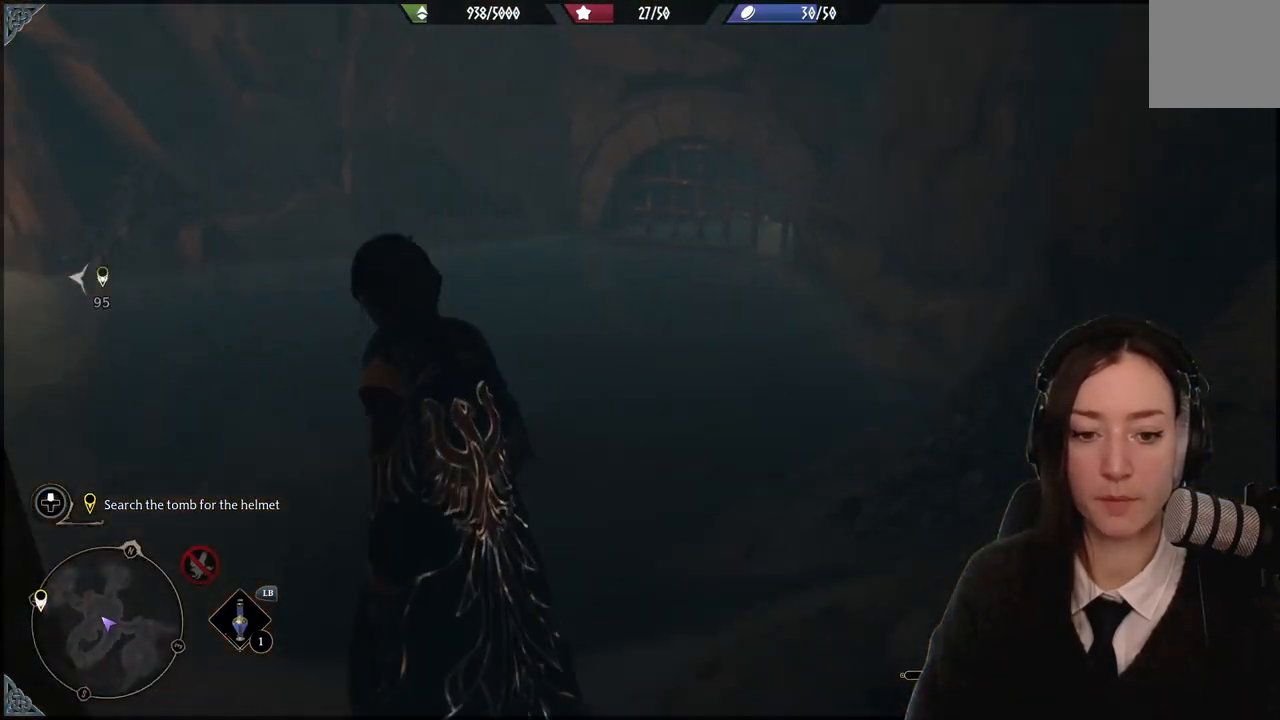
{"buttons": [], "left_stick": "center", "right_stick": "center", "events": [[67, "right_stick", "center"]]}
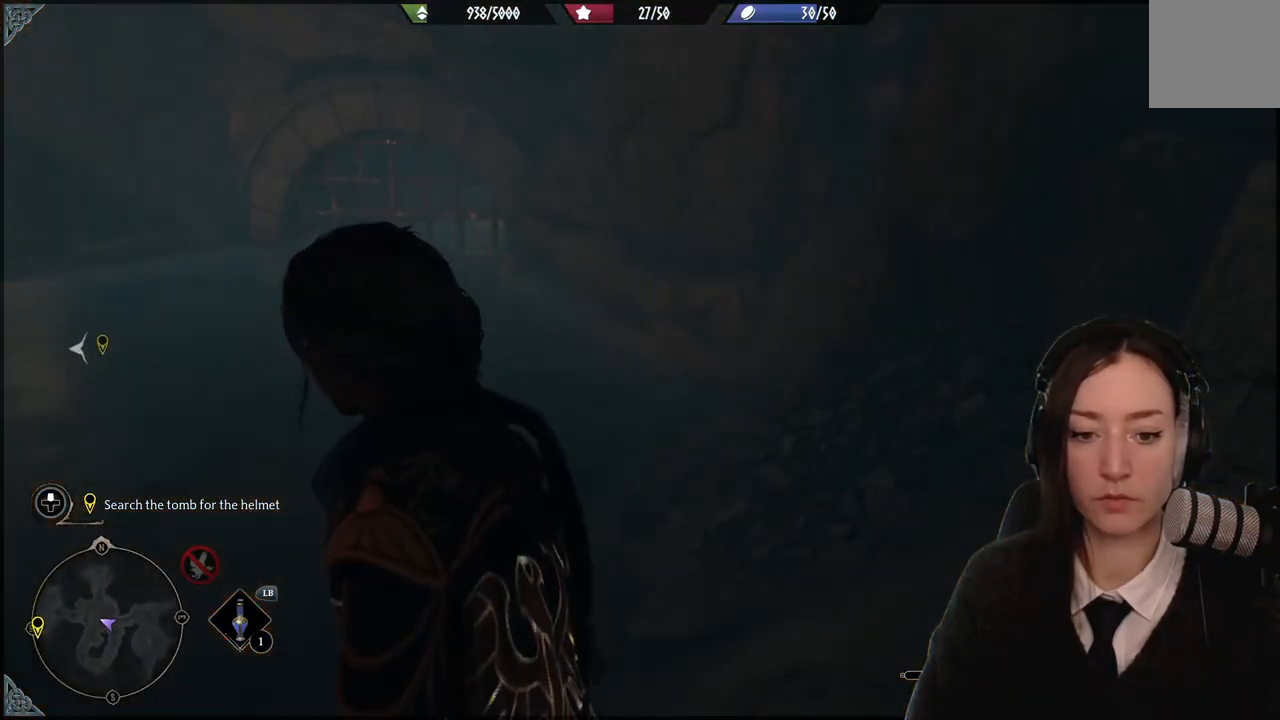
{"buttons": [], "left_stick": "center", "right_stick": "center", "events": []}
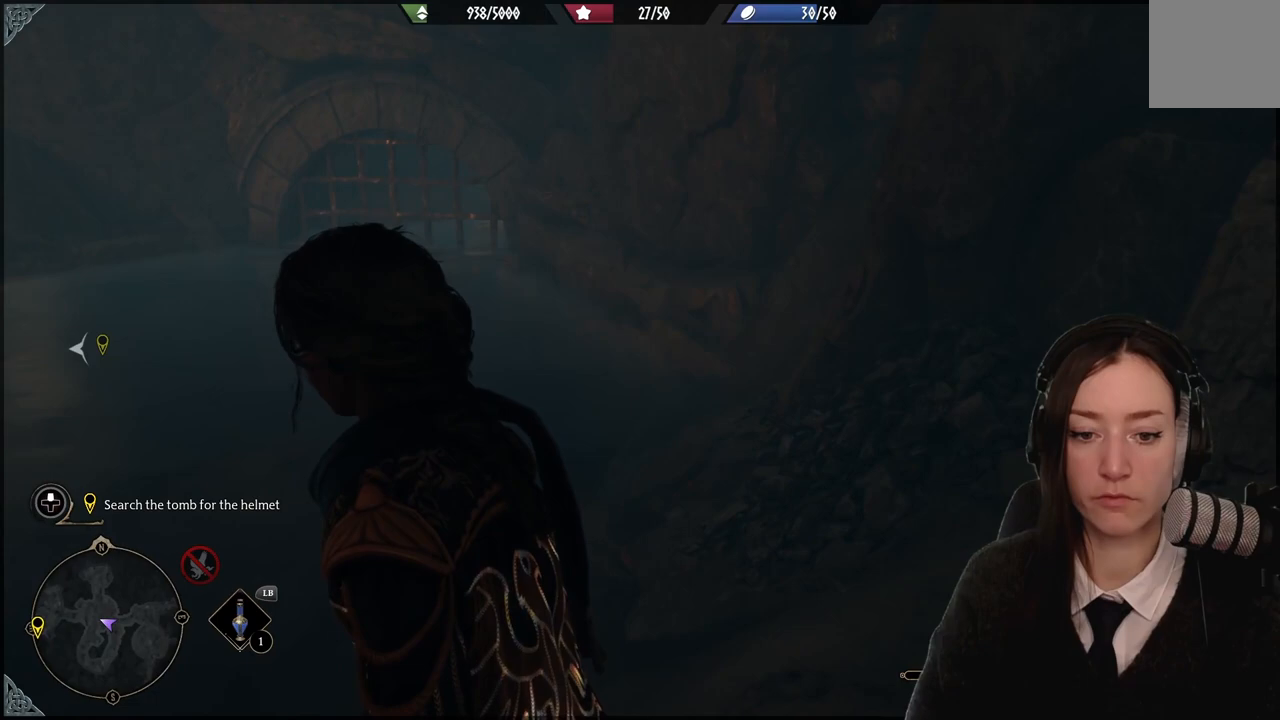
{"buttons": [], "left_stick": "center", "right_stick": "left", "events": [[67, "right_stick", "left"]]}
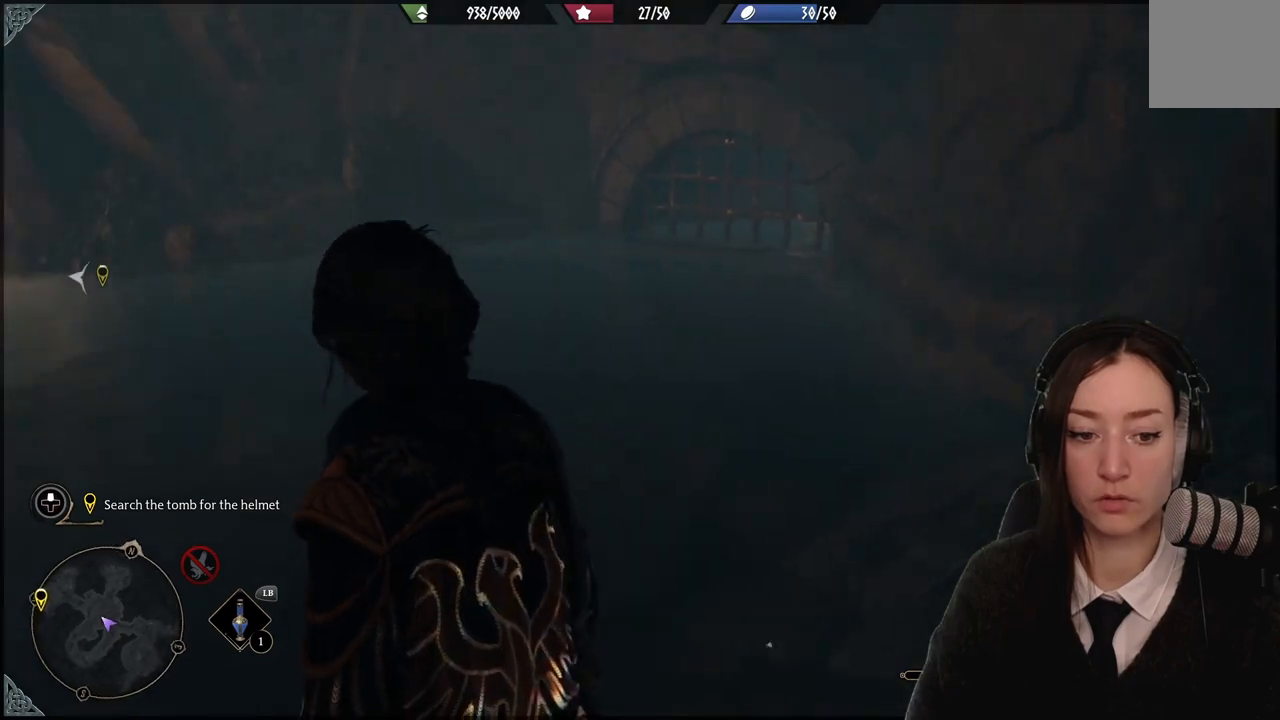
{"buttons": [], "left_stick": "up-left", "right_stick": "left", "events": [[133, "right_stick", "center"], [400, "left_stick", "up-left"], [467, "right_stick", "left"]]}
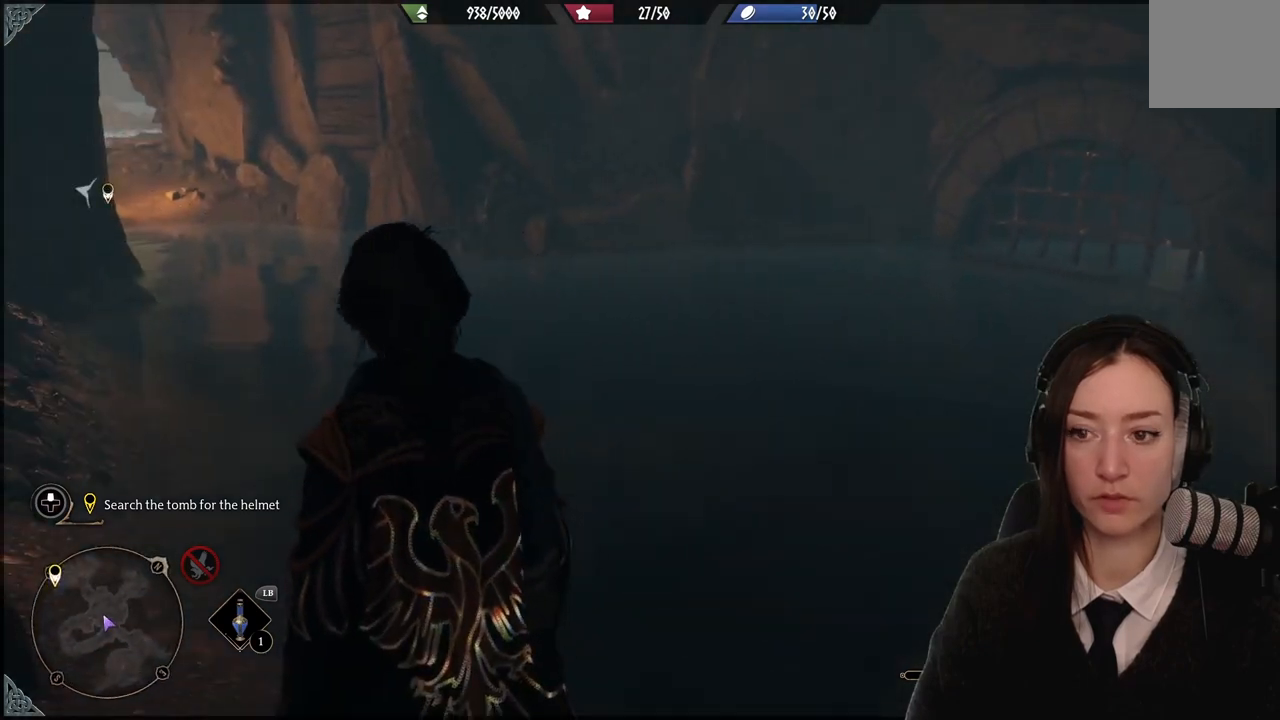
{"buttons": [], "left_stick": "up-left", "right_stick": "center", "events": [[401, "right_stick", "center"]]}